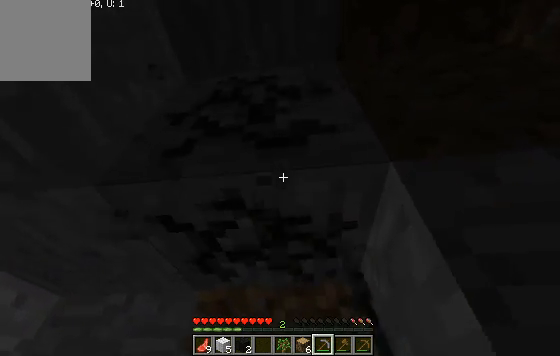
Gameplay with keyboard; each line is a JSON object with the keys held at the frame after it. "events" lists presses ("down") and releases ("up") of "a", "d", "s" and "w" between this image and that frame as [ms after this image, input, new state], when the widget could be followed in between. No other keys are recorded. Mouse input is not recorded.
{"keys": ["w"], "events": [[100, "a", "up"]]}
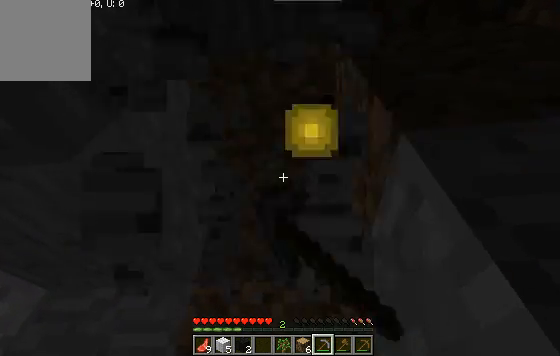
{"keys": ["w"], "events": []}
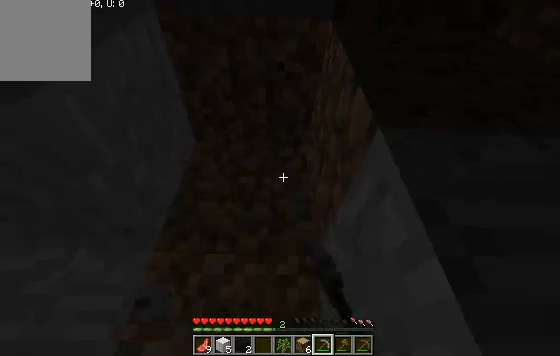
{"keys": ["w"], "events": []}
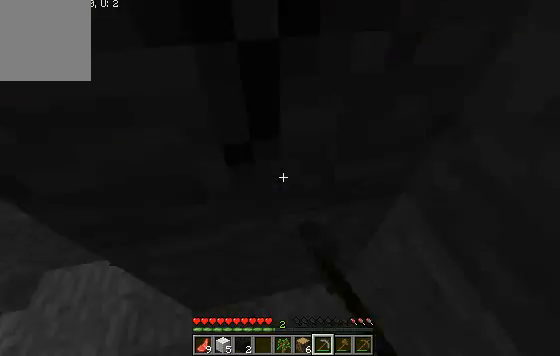
{"keys": ["w"], "events": []}
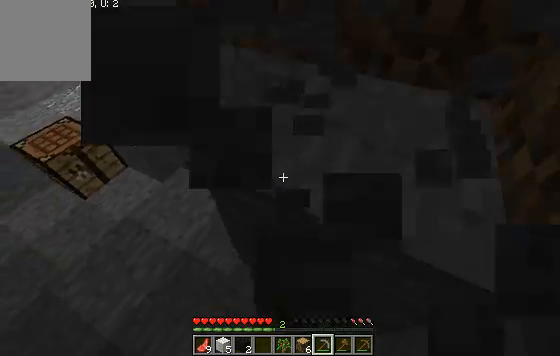
{"keys": ["d", "w"], "events": [[367, "d", "down"]]}
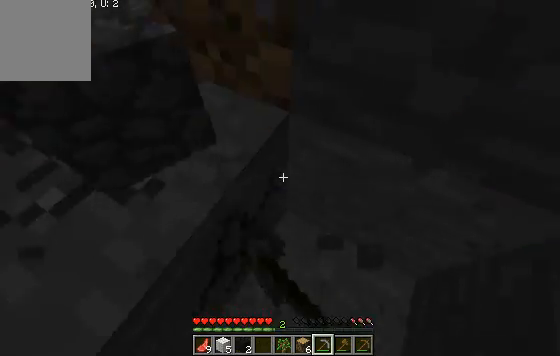
{"keys": ["w"], "events": [[367, "d", "up"]]}
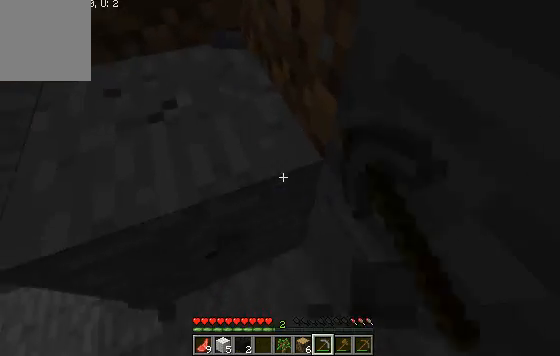
{"keys": ["d", "w"], "events": [[167, "d", "down"]]}
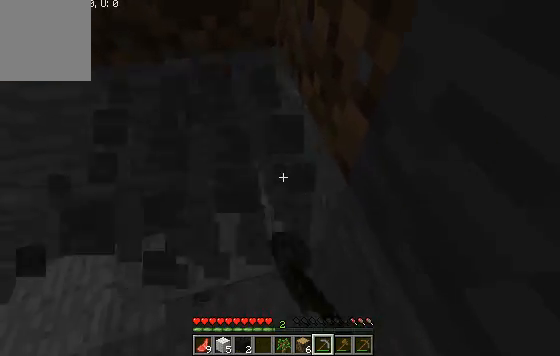
{"keys": ["d", "w"], "events": []}
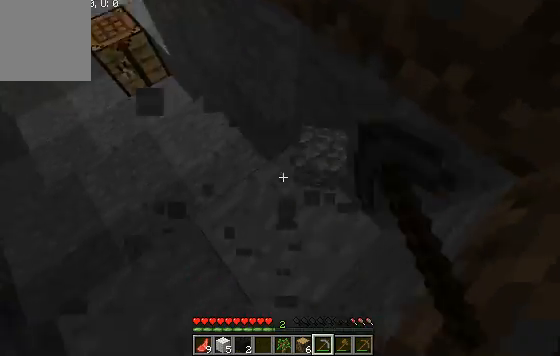
{"keys": ["a"], "events": [[267, "a", "down"], [267, "d", "up"], [467, "w", "up"]]}
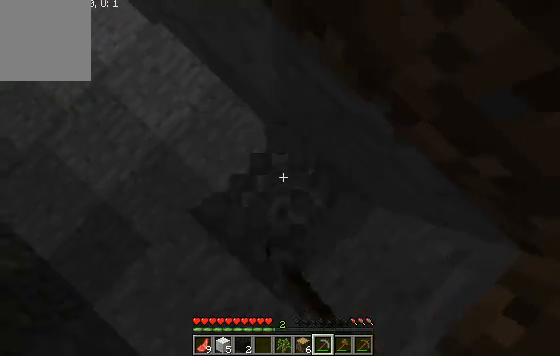
{"keys": [], "events": [[67, "a", "up"], [233, "d", "down"], [467, "d", "up"]]}
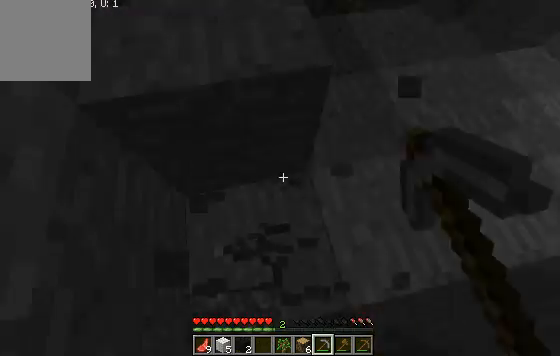
{"keys": ["a"], "events": [[100, "a", "down"]]}
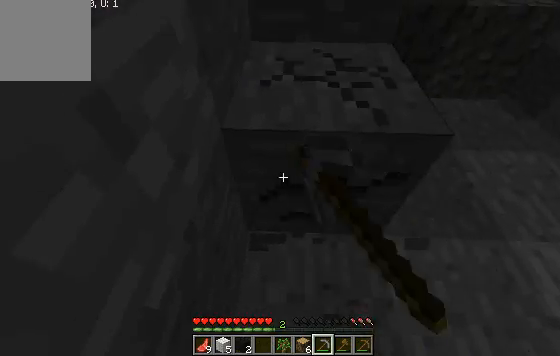
{"keys": ["w"], "events": [[100, "w", "down"], [233, "a", "up"]]}
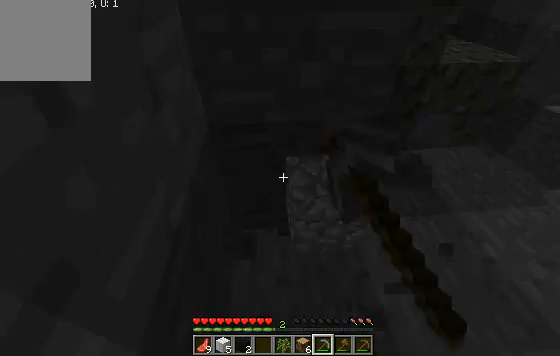
{"keys": ["w"], "events": []}
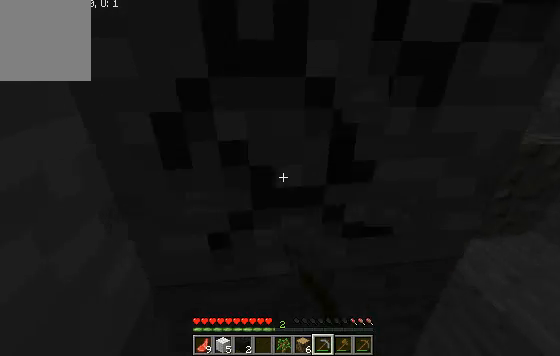
{"keys": ["w"], "events": []}
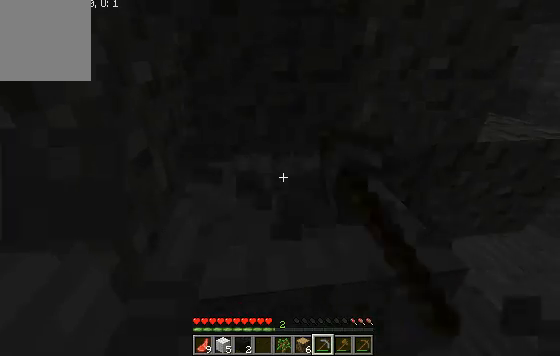
{"keys": [], "events": [[267, "w", "up"]]}
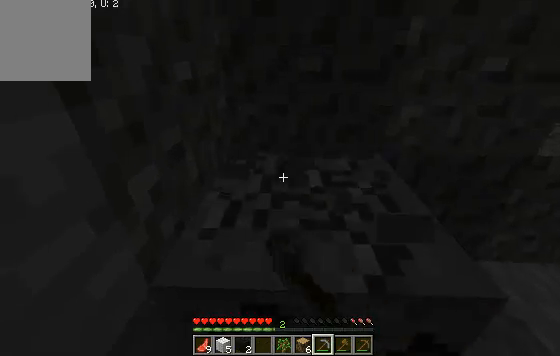
{"keys": [], "events": []}
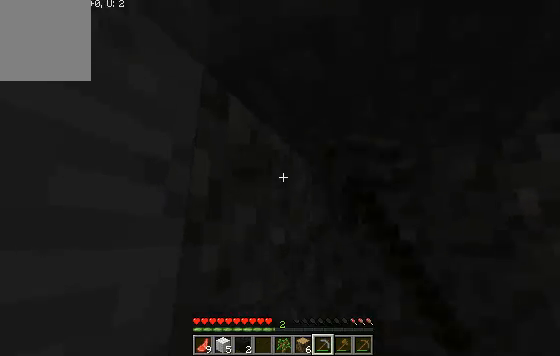
{"keys": ["a"], "events": [[267, "a", "down"]]}
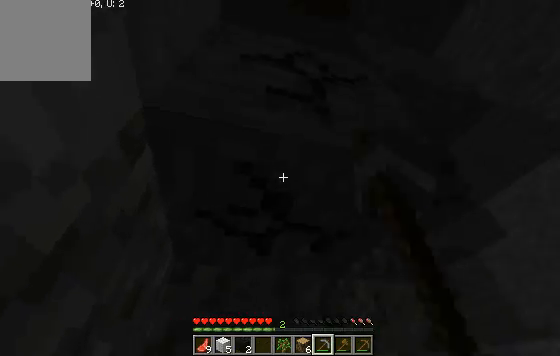
{"keys": ["a"], "events": []}
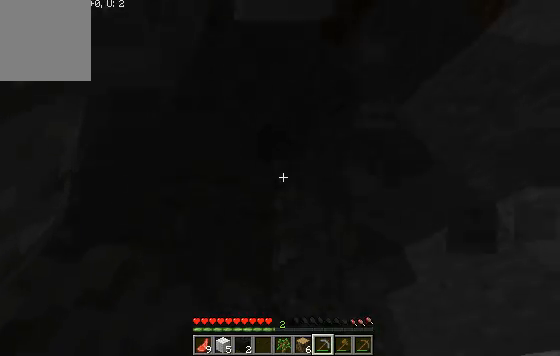
{"keys": ["a", "w"], "events": [[500, "w", "down"]]}
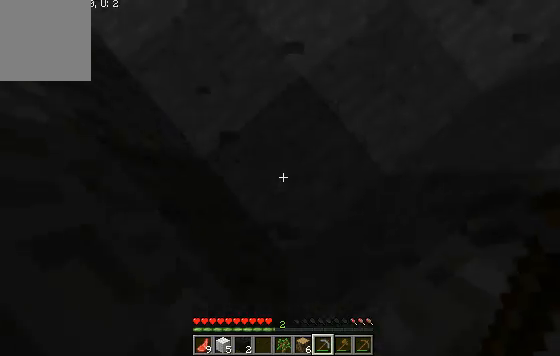
{"keys": ["w"], "events": [[200, "a", "up"], [200, "w", "up"], [300, "w", "down"]]}
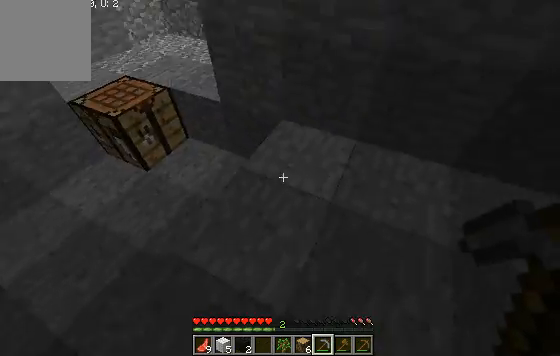
{"keys": ["w"], "events": [[400, "w", "up"], [500, "w", "down"]]}
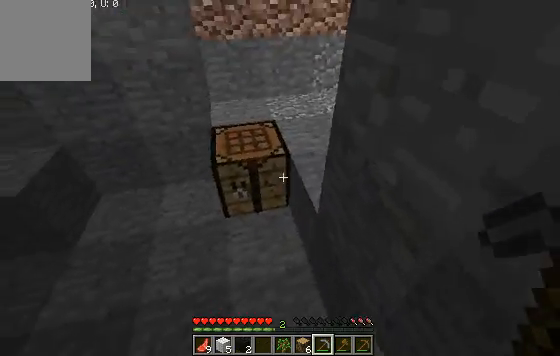
{"keys": [], "events": [[133, "w", "up"]]}